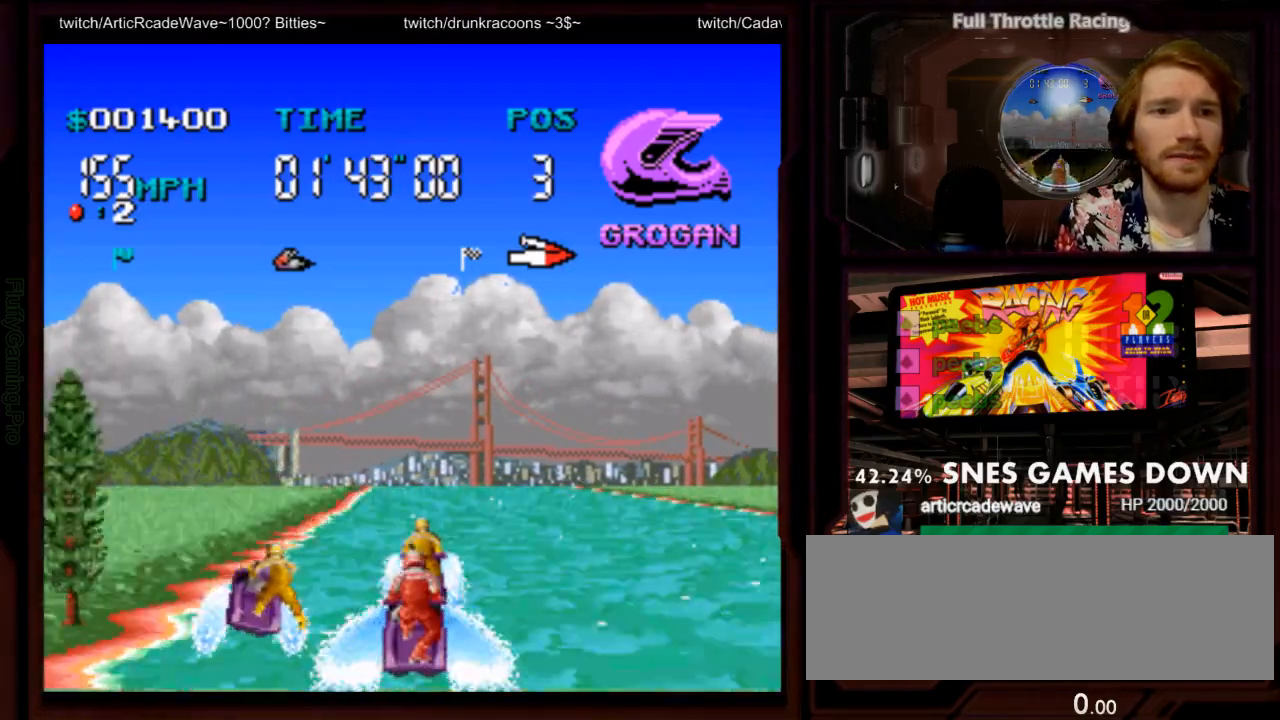
Gameplay with a controller (Nintendo layout); each line is a JSON object with the inputs held at the frame after it (dt_ms = milliseconds from this image to that frame). "events" lists button and stick changes between this image and that frame as [ms after this image, input, new state], when the widget could be followed in between. Not read: L3 R3 SELECT START.
{"dt_ms": 1000, "buttons": ["A", "DPAD_LEFT"]}
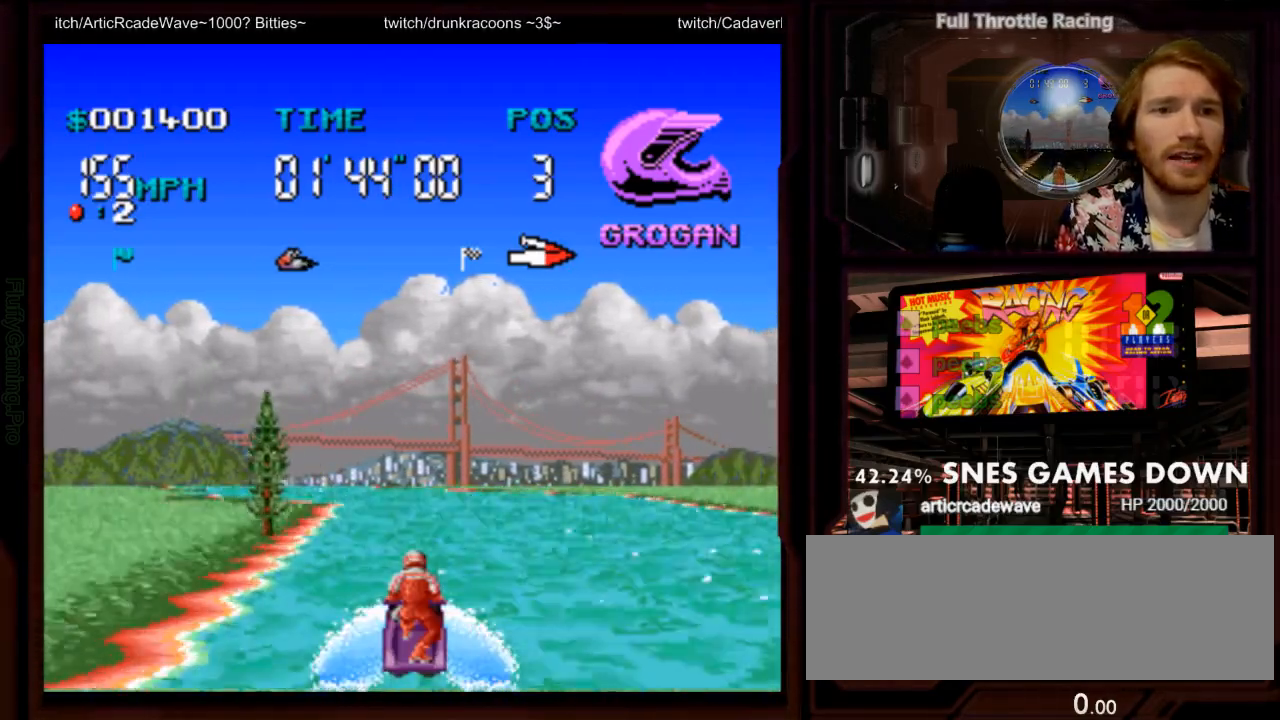
{"dt_ms": 500, "buttons": ["A"], "events": [[83, "DPAD_LEFT", "up"]]}
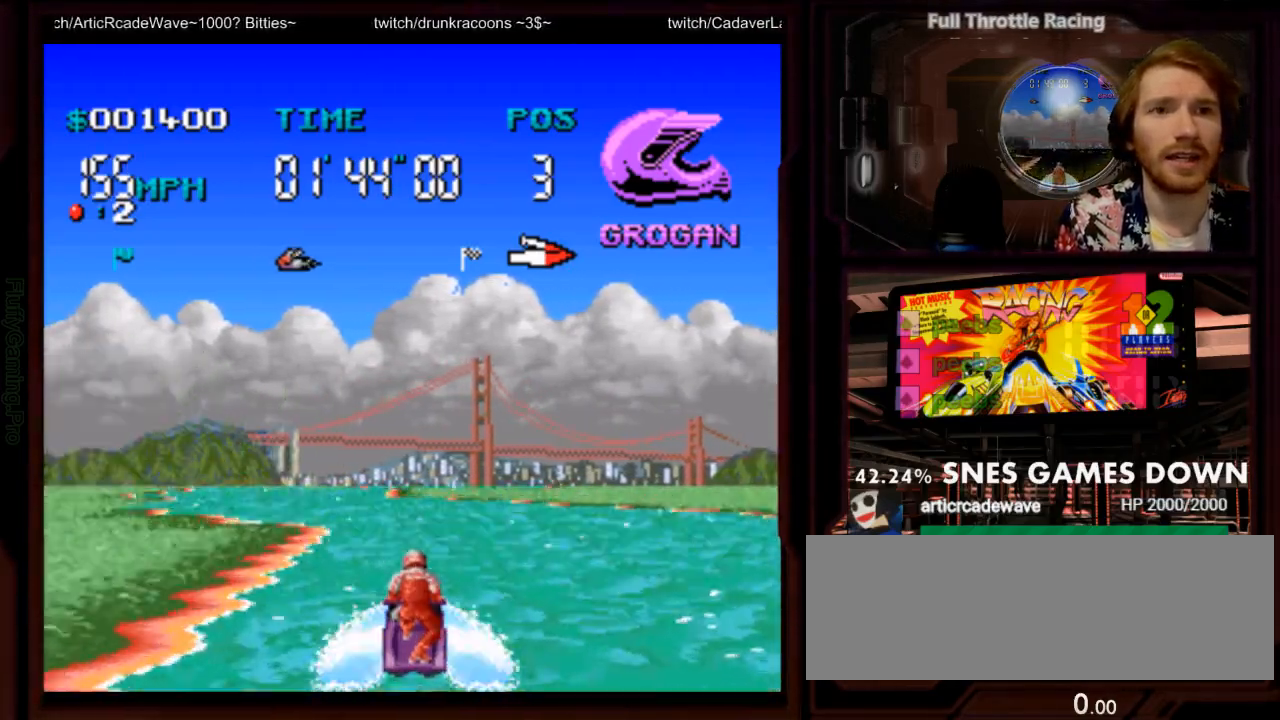
{"dt_ms": 500, "buttons": ["A"], "events": [[233, "DPAD_LEFT", "down"], [467, "DPAD_LEFT", "up"]]}
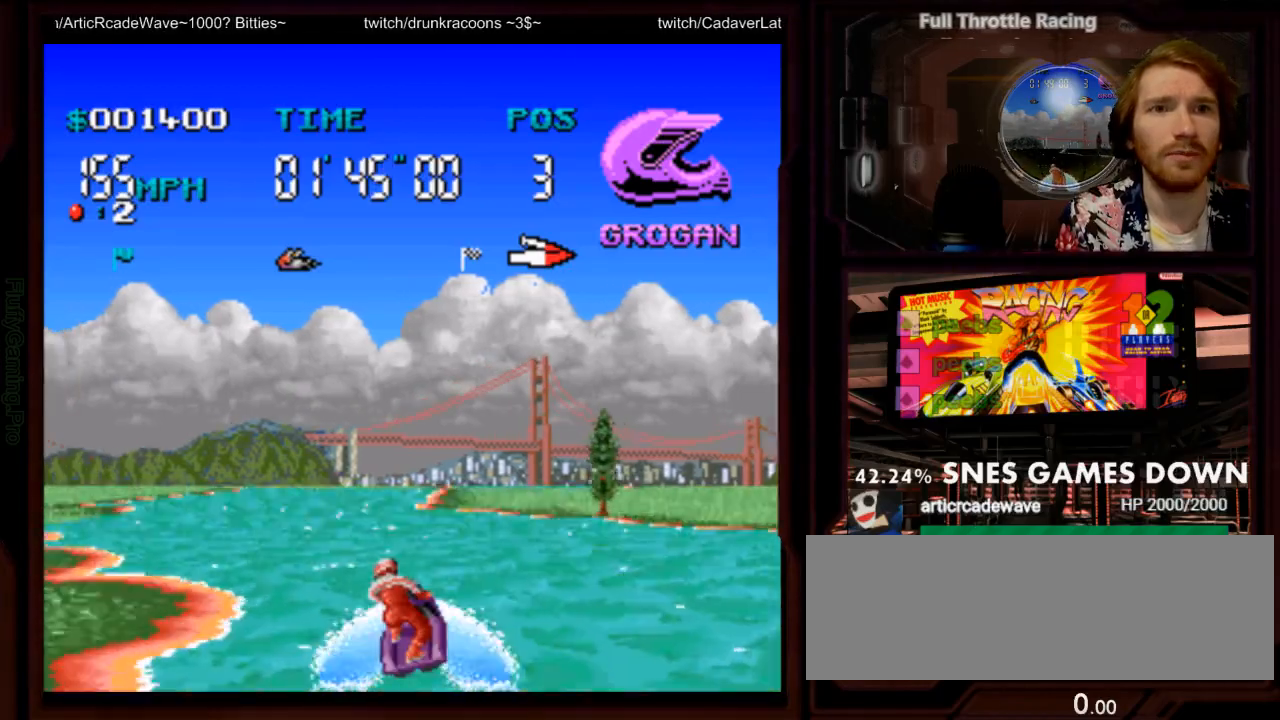
{"dt_ms": 500, "buttons": ["A", "DPAD_LEFT"], "events": [[383, "DPAD_LEFT", "down"]]}
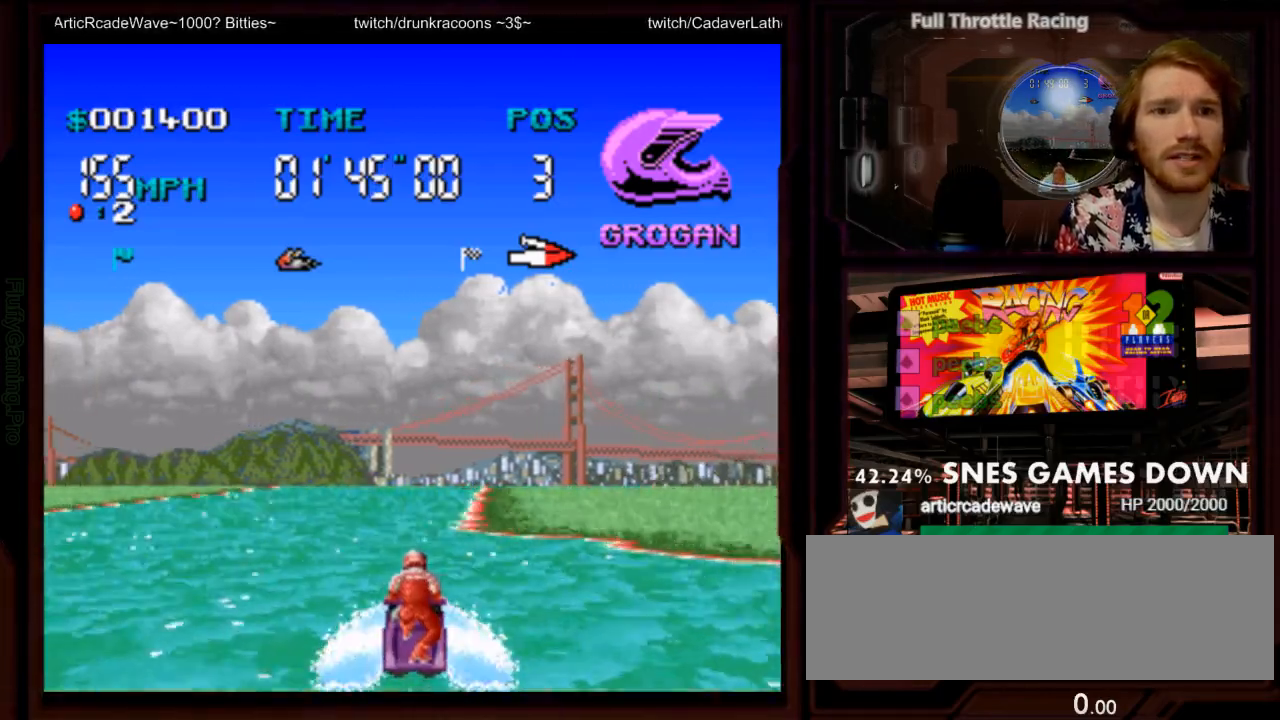
{"dt_ms": 500, "buttons": ["A", "DPAD_RIGHT"], "events": [[17, "DPAD_LEFT", "up"], [433, "DPAD_RIGHT", "down"]]}